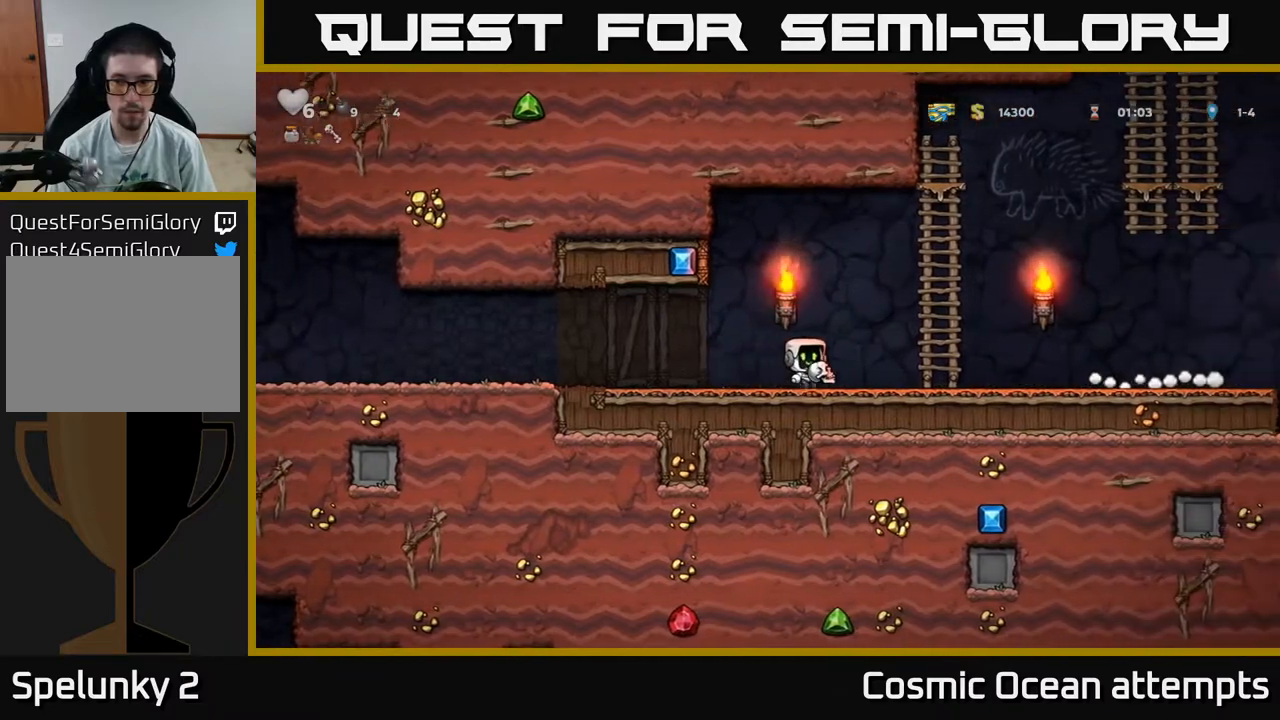
Gameplay with a controller (Xbox layout); each line is a JSON object with the inputs held at the frame after it. "events" lists button and stick changes between this image and that frame as [ms after this image, input, new state], when the widget could be followed in between. Not read: left_stick.
{"buttons": ["DPAD_RIGHT"], "right_stick": "center", "events": [[100, "A", "up"], [183, "X", "down"], [250, "X", "up"]]}
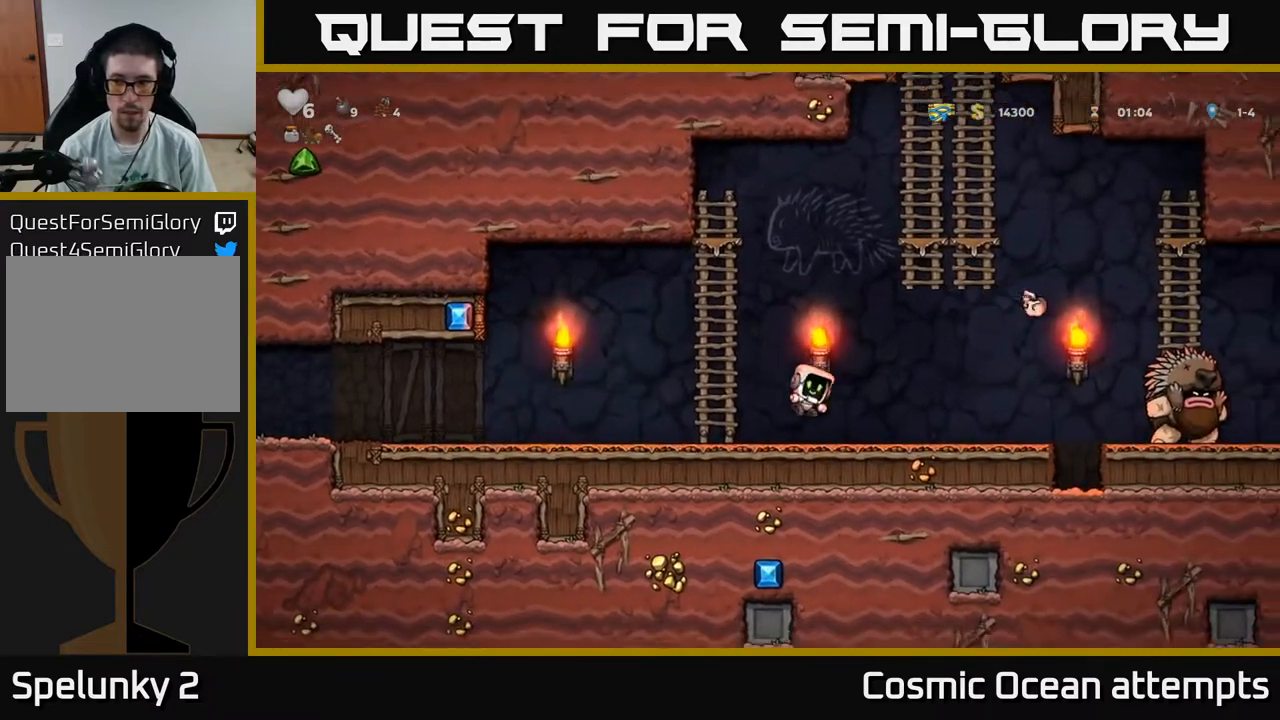
{"buttons": ["DPAD_LEFT"], "right_stick": "center", "events": [[50, "DPAD_RIGHT", "up"], [100, "DPAD_LEFT", "down"], [300, "DPAD_LEFT", "up"], [450, "DPAD_LEFT", "down"]]}
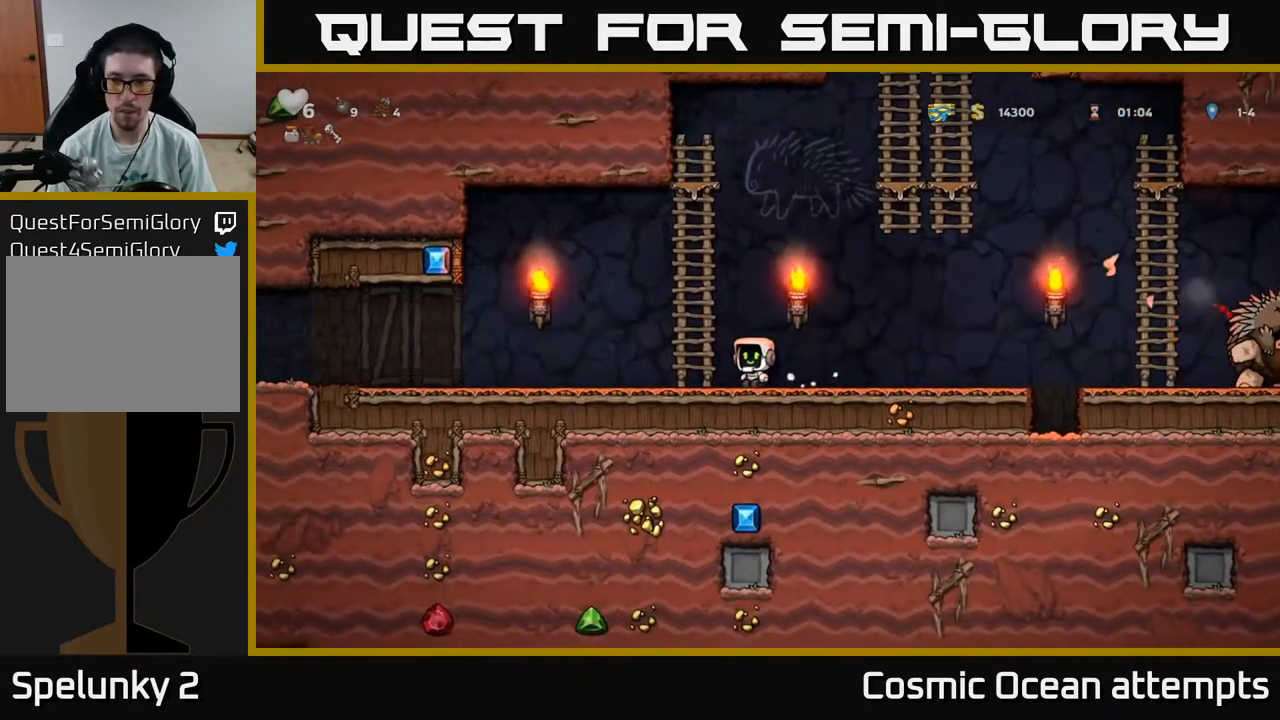
{"buttons": ["A", "DPAD_RIGHT"], "right_stick": "center", "events": [[50, "A", "down"], [133, "DPAD_UP", "down"], [150, "DPAD_LEFT", "up"], [217, "A", "up"], [383, "DPAD_RIGHT", "down"], [417, "DPAD_UP", "up"], [433, "A", "down"]]}
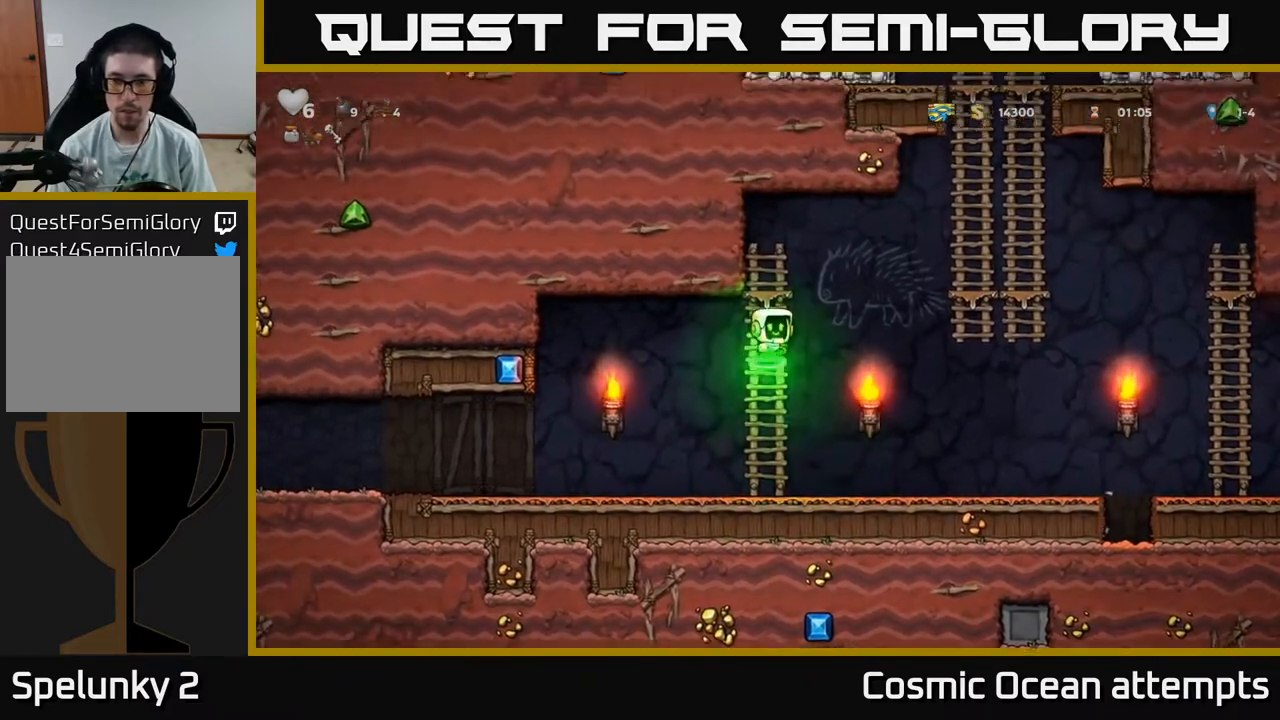
{"buttons": ["DPAD_UP"], "right_stick": "center", "events": [[350, "A", "up"], [367, "DPAD_UP", "down"], [400, "DPAD_RIGHT", "up"]]}
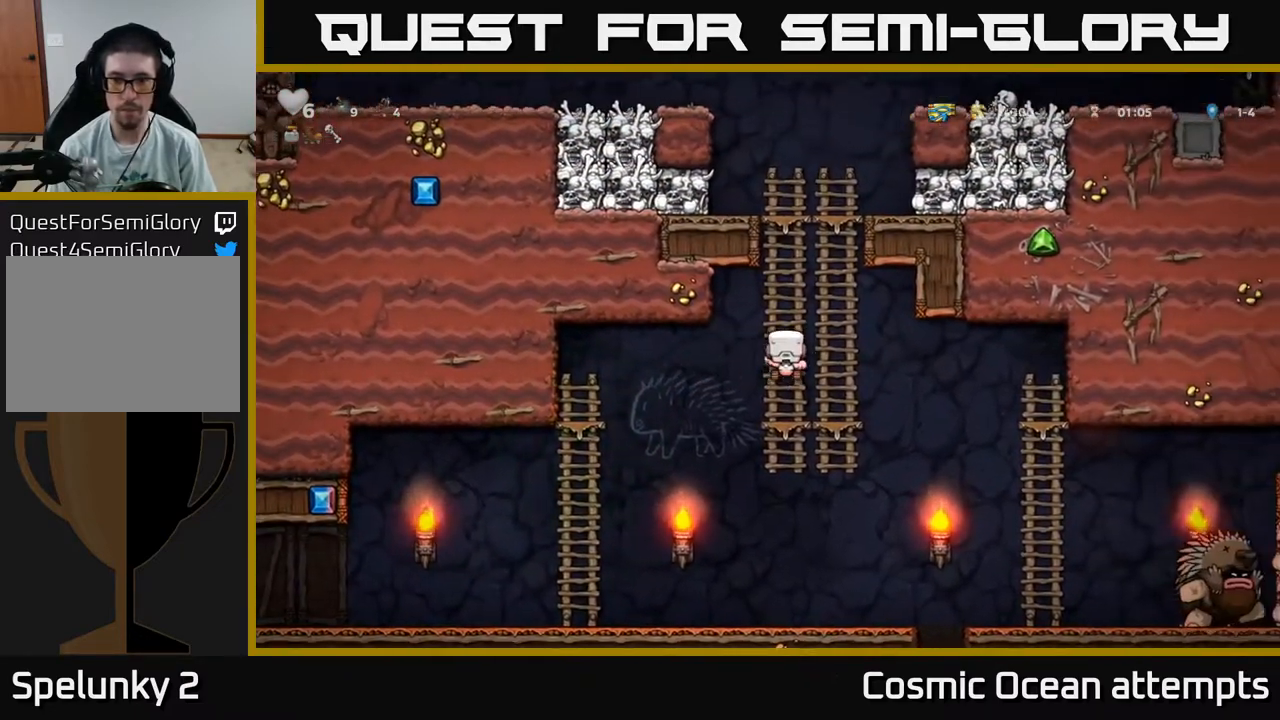
{"buttons": ["A", "DPAD_RIGHT"], "right_stick": "center", "events": [[300, "A", "down"], [333, "DPAD_RIGHT", "down"], [333, "DPAD_UP", "up"], [383, "X", "down"], [500, "X", "up"]]}
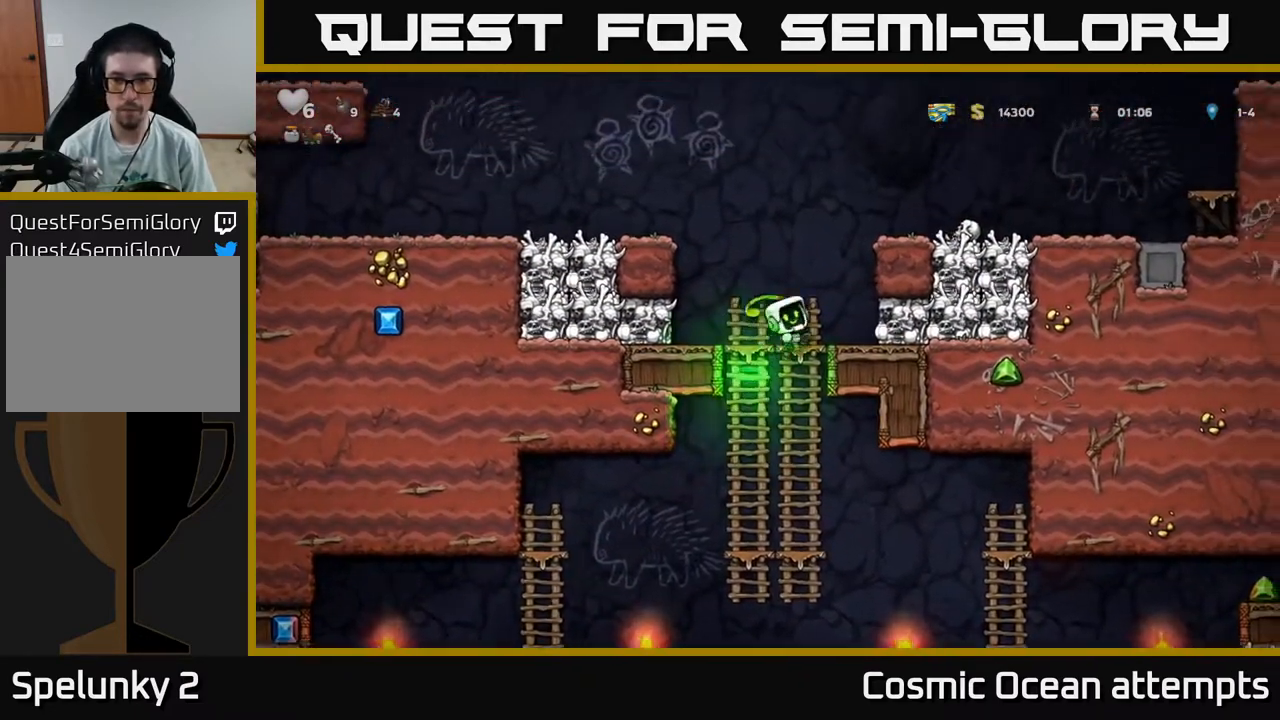
{"buttons": ["DPAD_RIGHT"], "right_stick": "center", "events": [[17, "A", "up"], [83, "DPAD_RIGHT", "up"], [500, "DPAD_RIGHT", "down"]]}
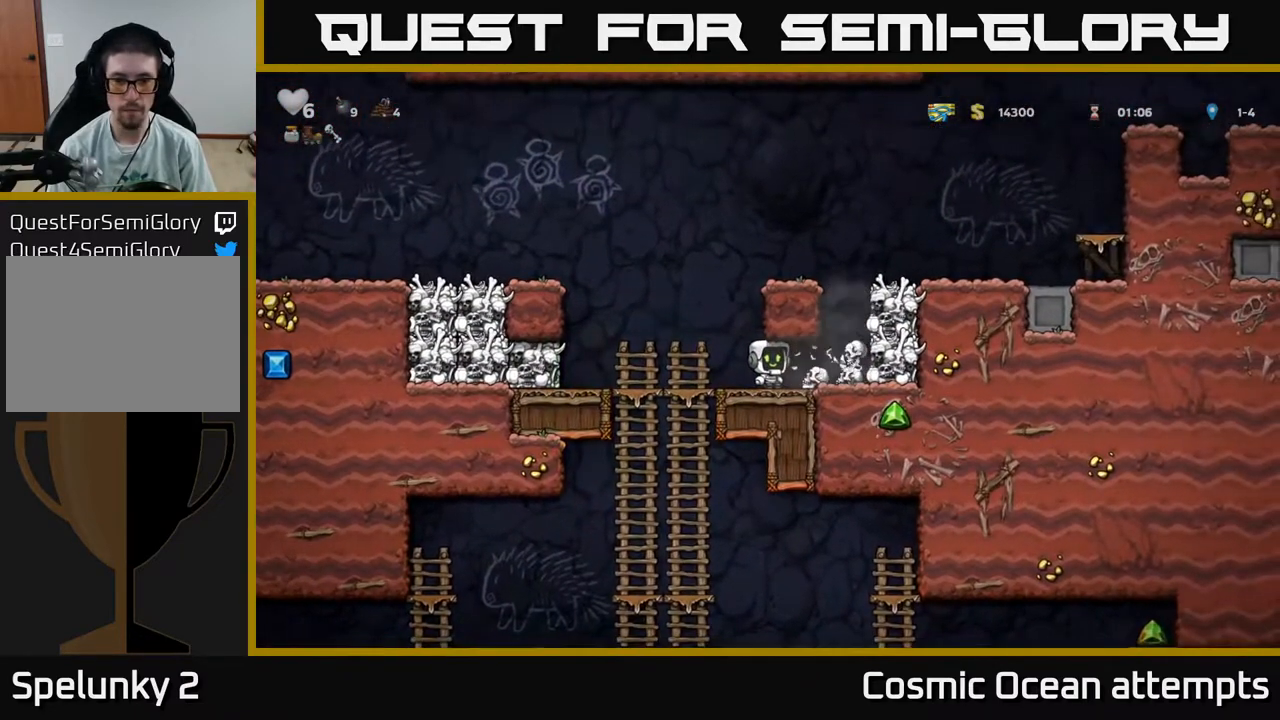
{"buttons": ["DPAD_LEFT"], "right_stick": "center", "events": [[117, "DPAD_DOWN", "down"], [117, "DPAD_RIGHT", "up"], [150, "X", "down"], [217, "X", "up"], [233, "DPAD_DOWN", "up"], [250, "DPAD_LEFT", "down"]]}
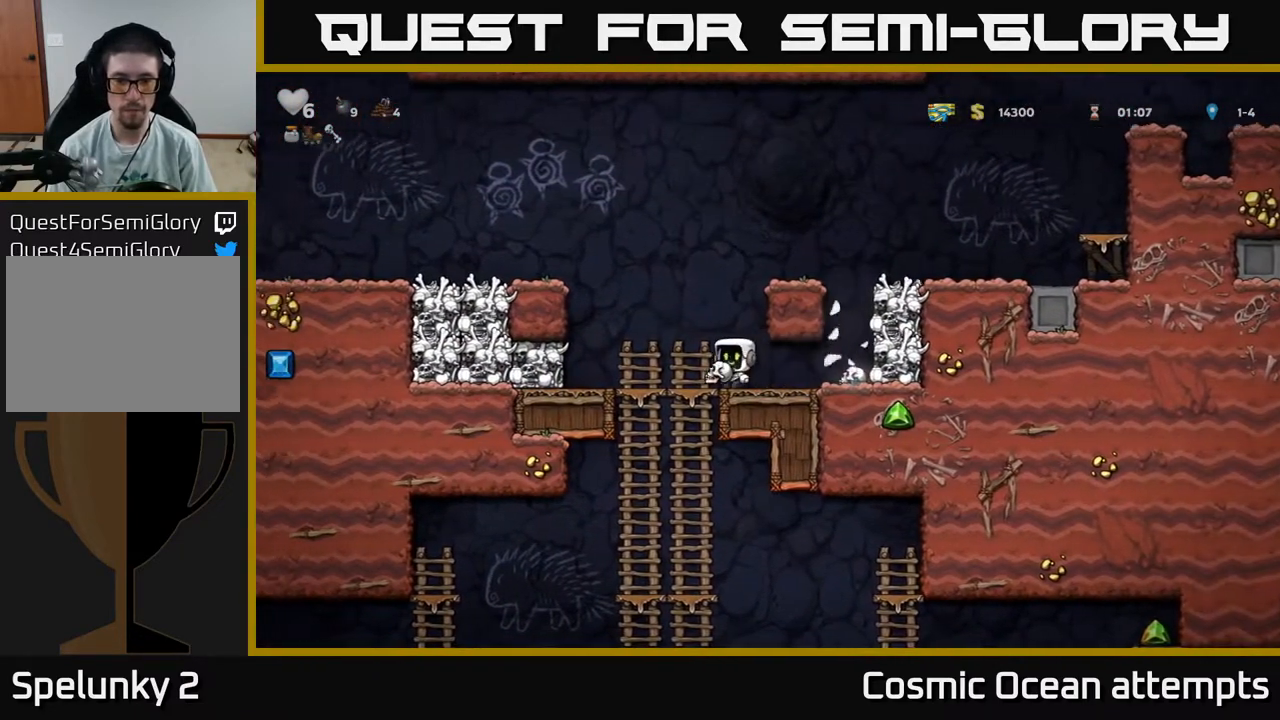
{"buttons": ["DPAD_UP"], "right_stick": "center", "events": [[67, "DPAD_DOWN", "down"], [67, "DPAD_LEFT", "up"], [117, "A", "down"], [217, "A", "up"], [233, "DPAD_DOWN", "up"], [417, "DPAD_UP", "down"]]}
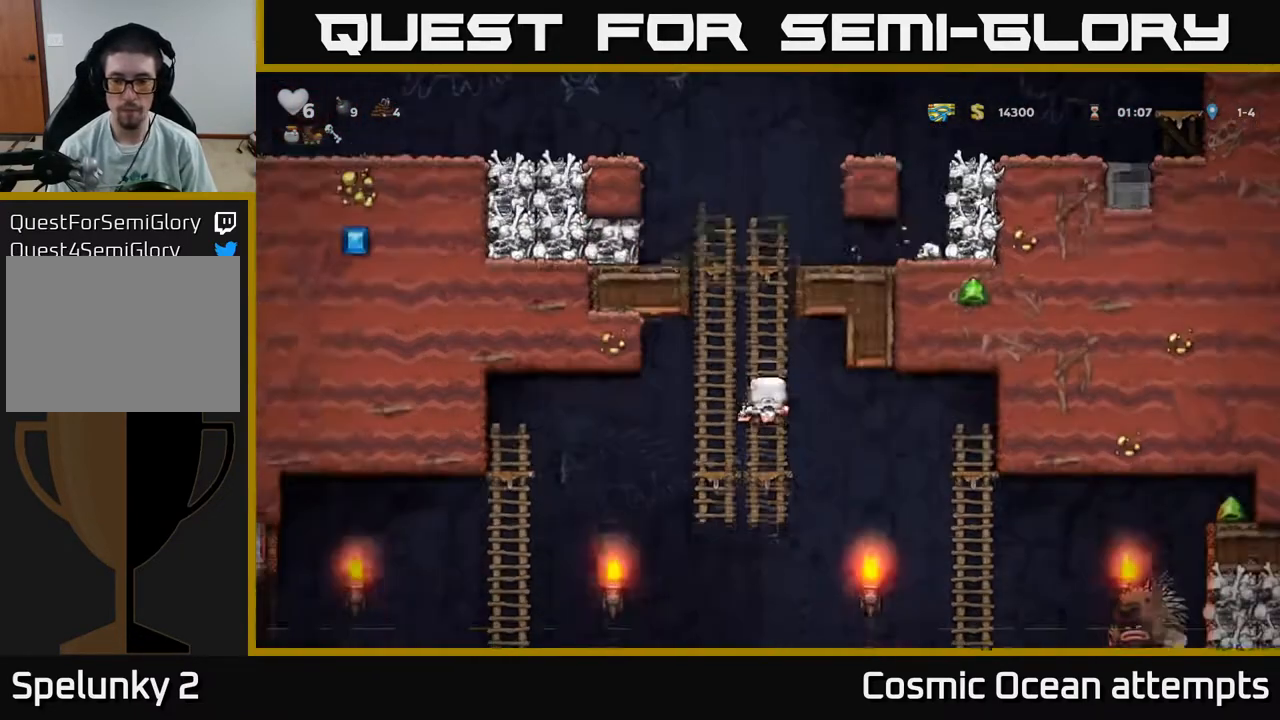
{"buttons": ["DPAD_LEFT"], "right_stick": "center", "events": [[17, "DPAD_UP", "up"], [67, "DPAD_DOWN", "down"], [100, "A", "down"], [200, "A", "up"], [300, "DPAD_DOWN", "up"], [367, "DPAD_LEFT", "down"]]}
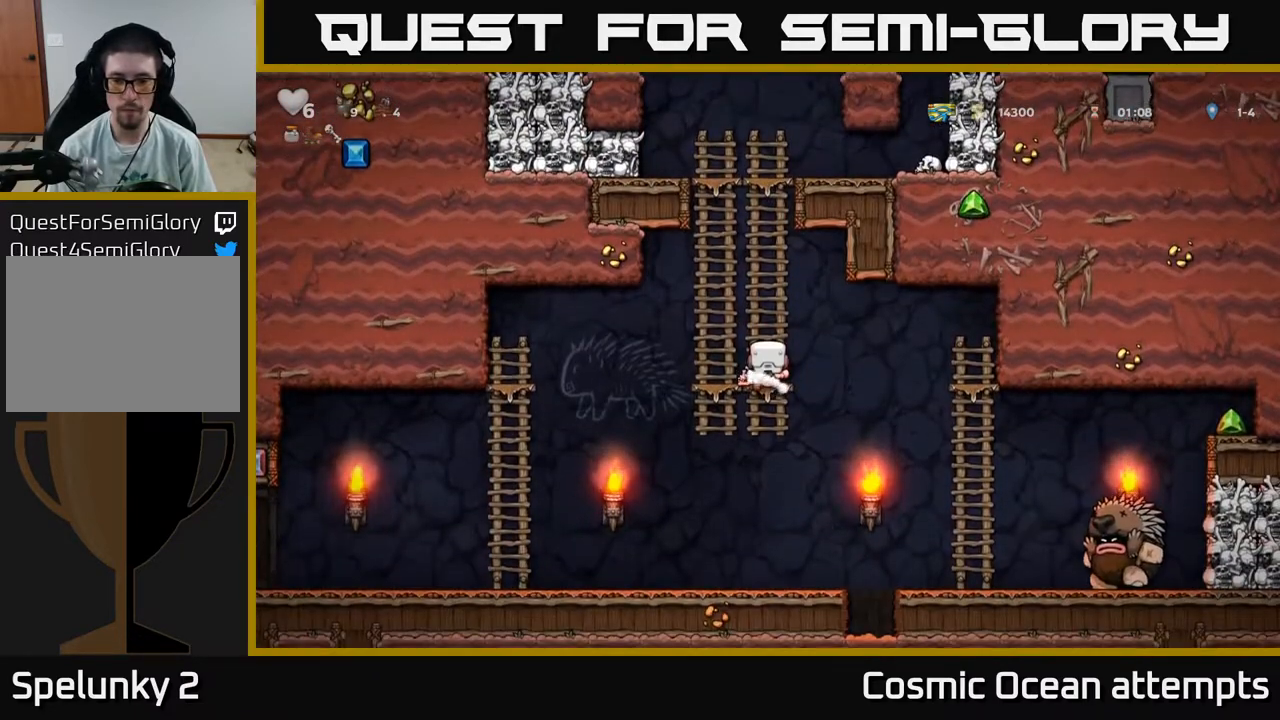
{"buttons": ["DPAD_LEFT"], "right_stick": "center", "events": [[117, "DPAD_LEFT", "up"], [133, "DPAD_DOWN", "down"], [200, "A", "down"], [283, "A", "up"], [367, "DPAD_DOWN", "up"], [500, "DPAD_LEFT", "down"]]}
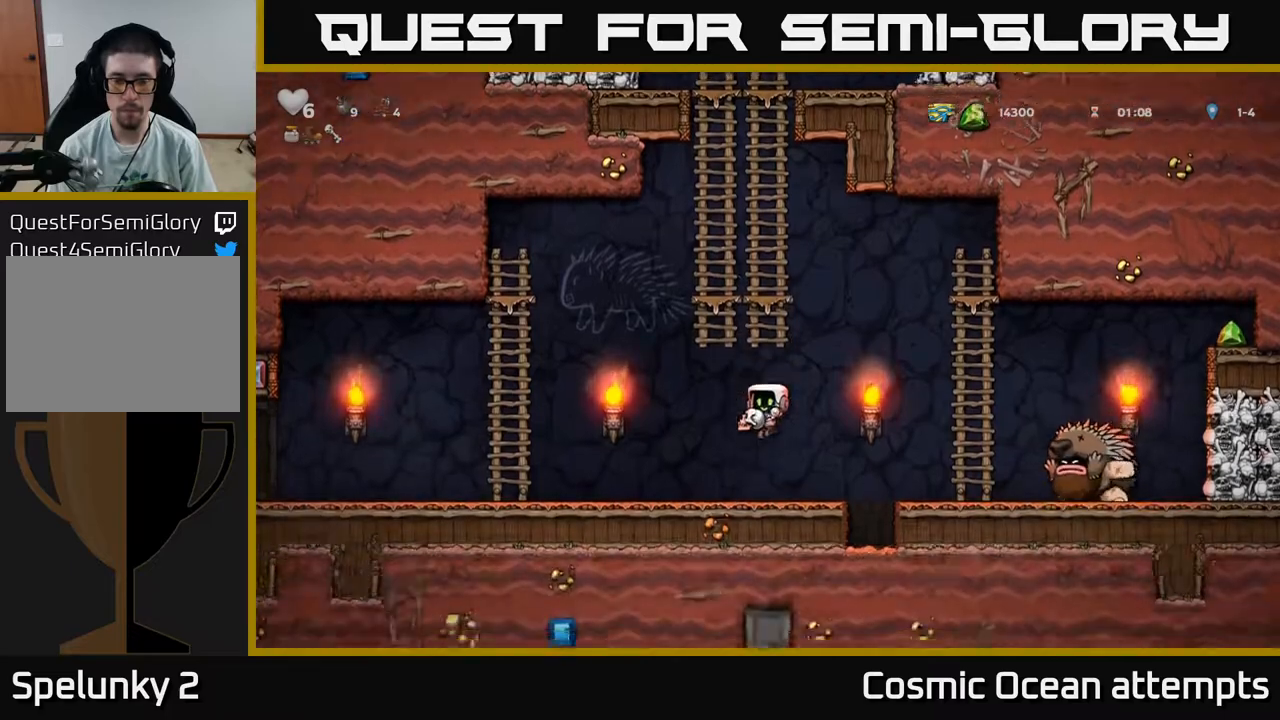
{"buttons": ["A", "DPAD_LEFT"], "right_stick": "center", "events": [[267, "A", "down"]]}
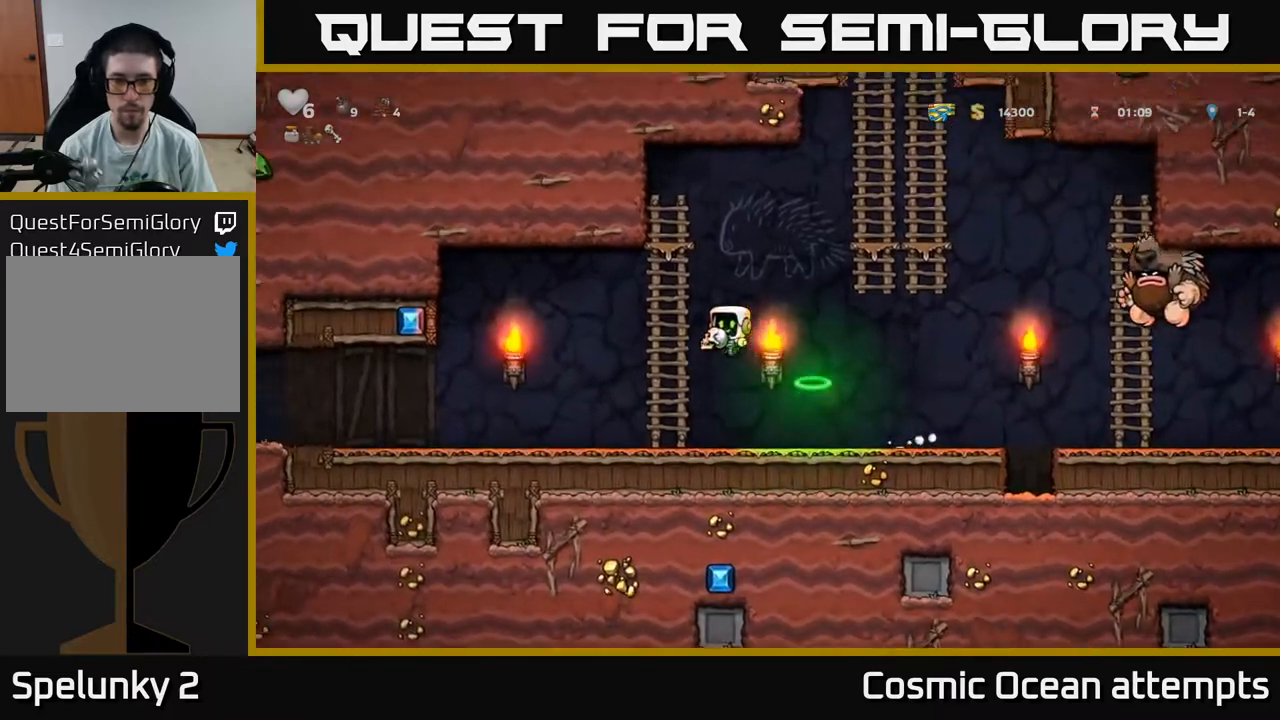
{"buttons": [], "right_stick": "center", "events": [[17, "DPAD_UP", "down"], [50, "A", "up"], [67, "DPAD_LEFT", "up"], [217, "DPAD_UP", "up"]]}
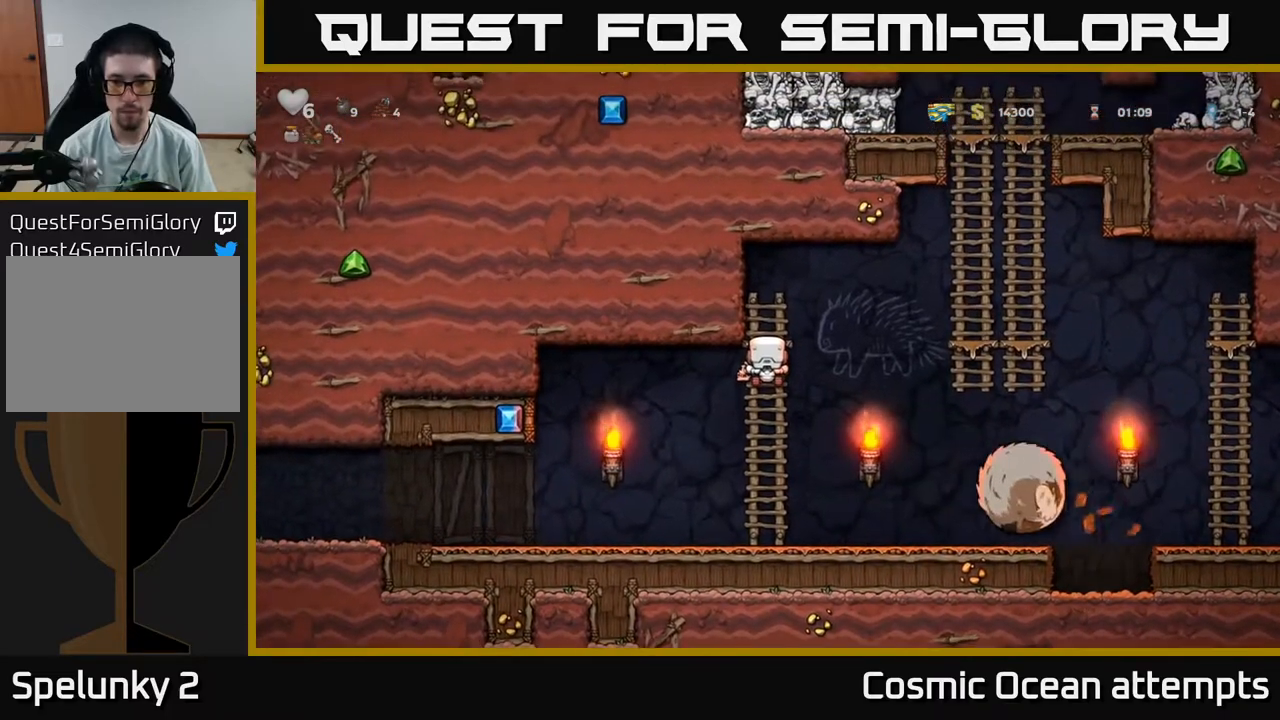
{"buttons": [], "right_stick": "center", "events": [[100, "A", "down"], [100, "DPAD_RIGHT", "down"], [200, "A", "up"], [383, "DPAD_RIGHT", "up"]]}
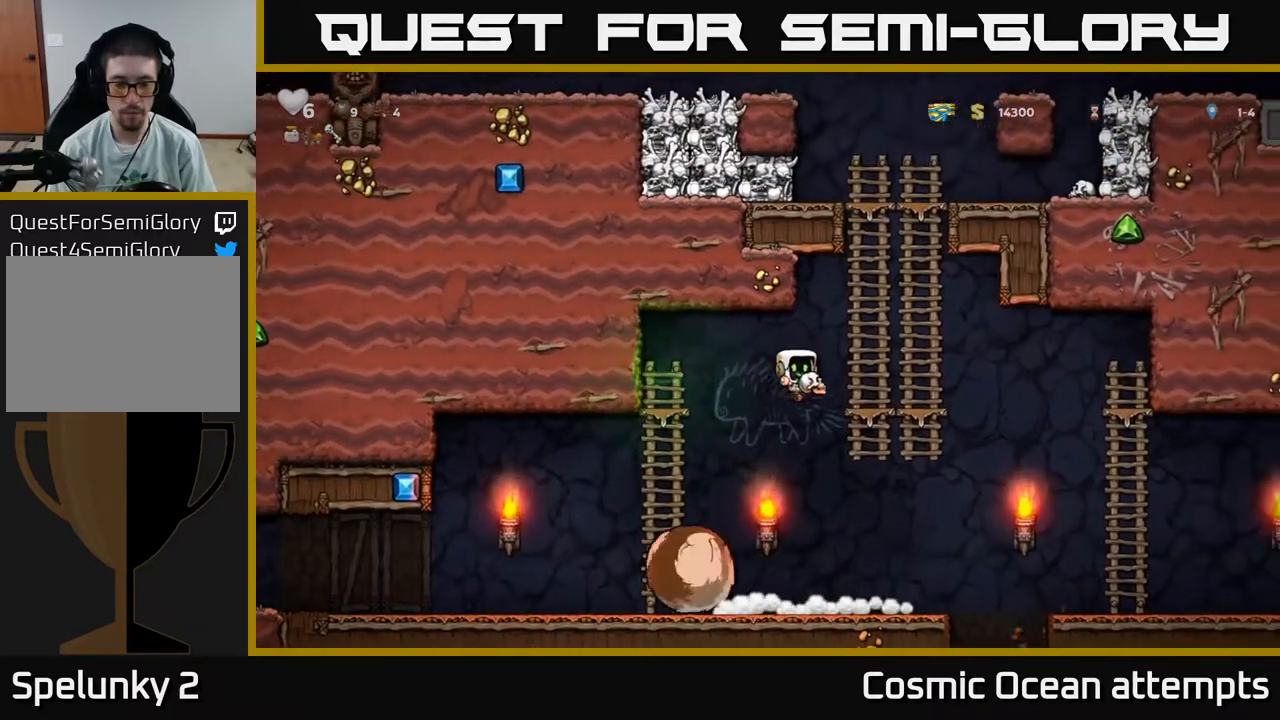
{"buttons": ["DPAD_LEFT"], "right_stick": "center", "events": [[233, "DPAD_LEFT", "down"]]}
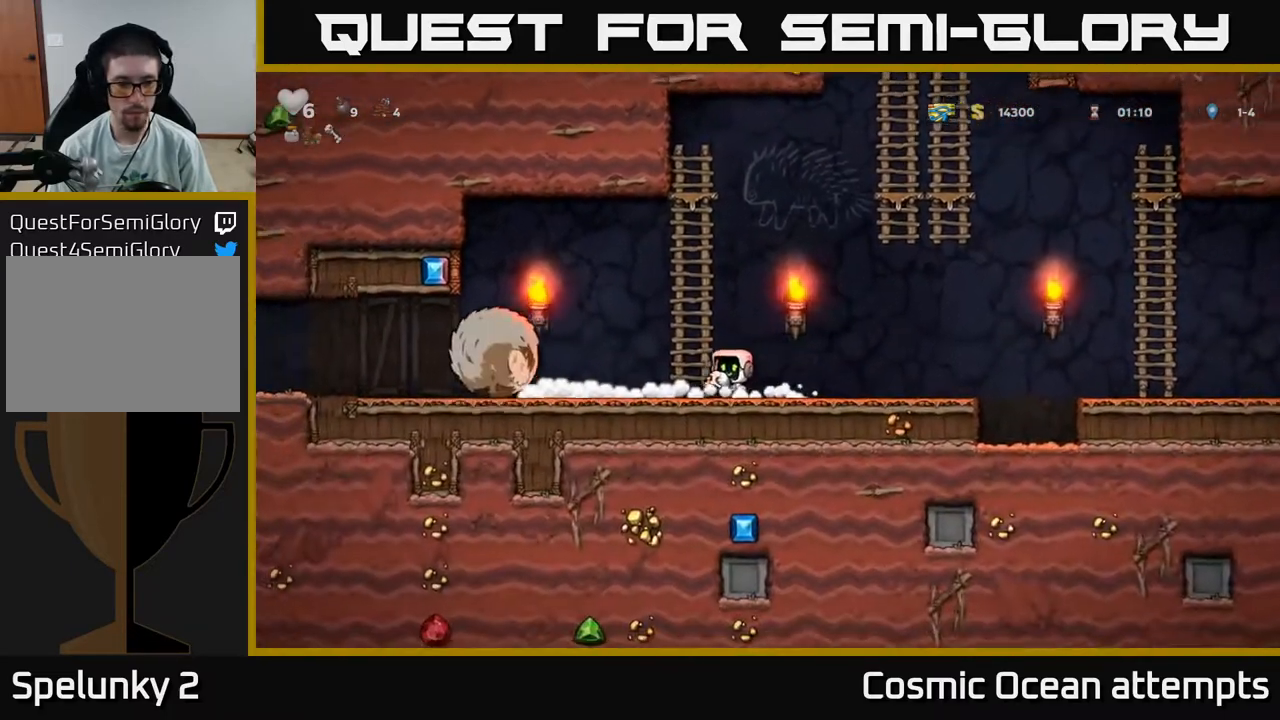
{"buttons": ["DPAD_LEFT"], "right_stick": "center", "events": [[183, "DPAD_LEFT", "up"], [317, "DPAD_LEFT", "down"]]}
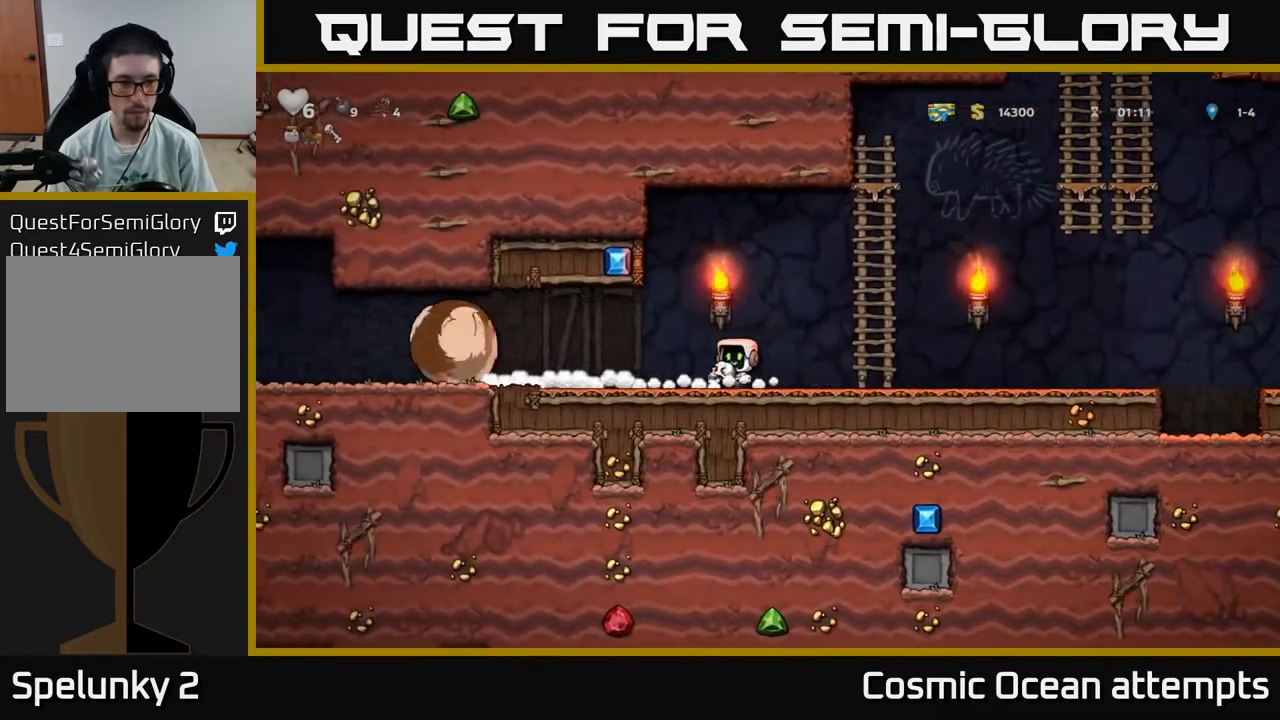
{"buttons": [], "right_stick": "center", "events": [[417, "DPAD_LEFT", "up"]]}
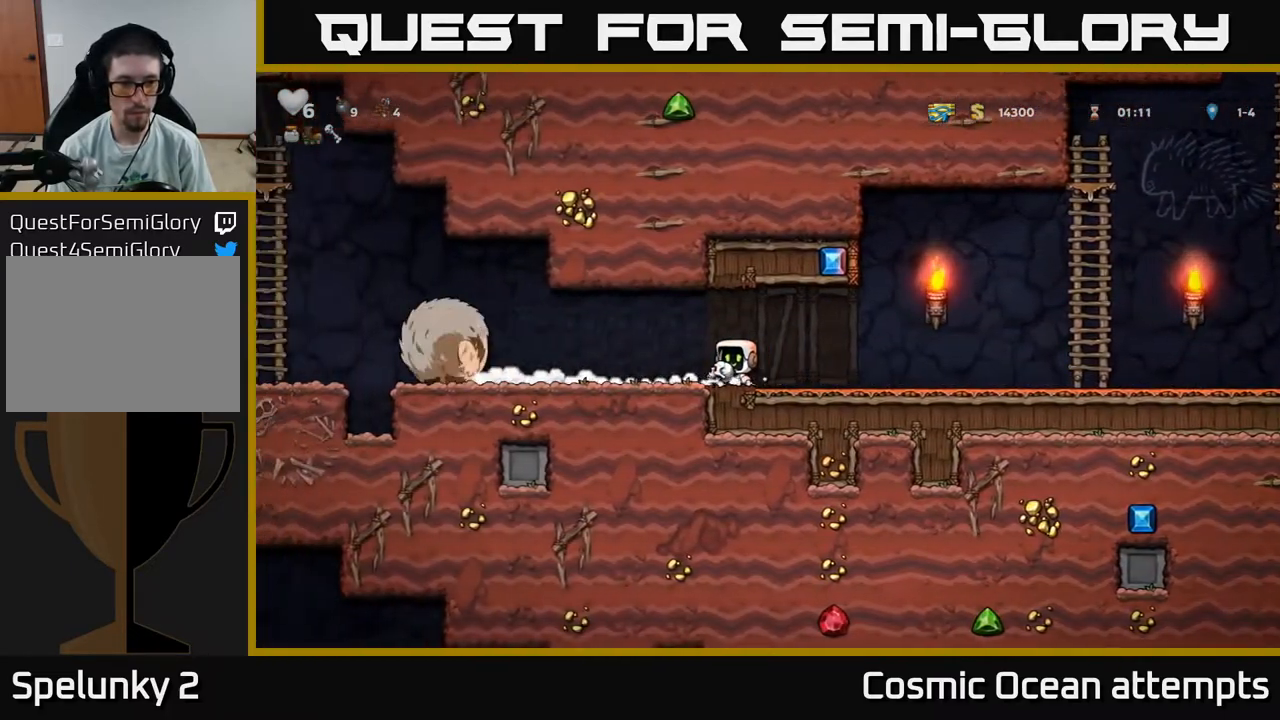
{"buttons": ["DPAD_LEFT"], "right_stick": "center", "events": [[67, "DPAD_LEFT", "down"], [217, "DPAD_LEFT", "up"], [417, "DPAD_LEFT", "down"]]}
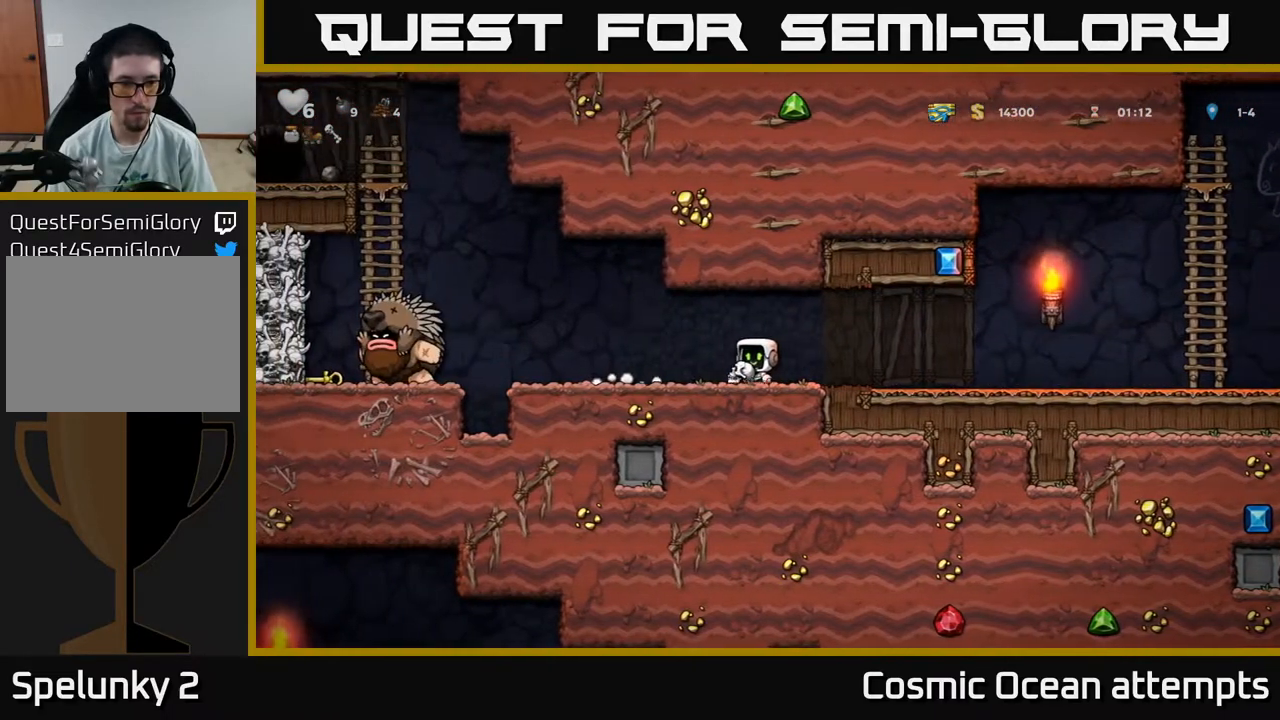
{"buttons": ["DPAD_RIGHT"], "right_stick": "center", "events": [[67, "X", "down"], [133, "X", "up"], [150, "DPAD_LEFT", "up"], [200, "DPAD_RIGHT", "down"]]}
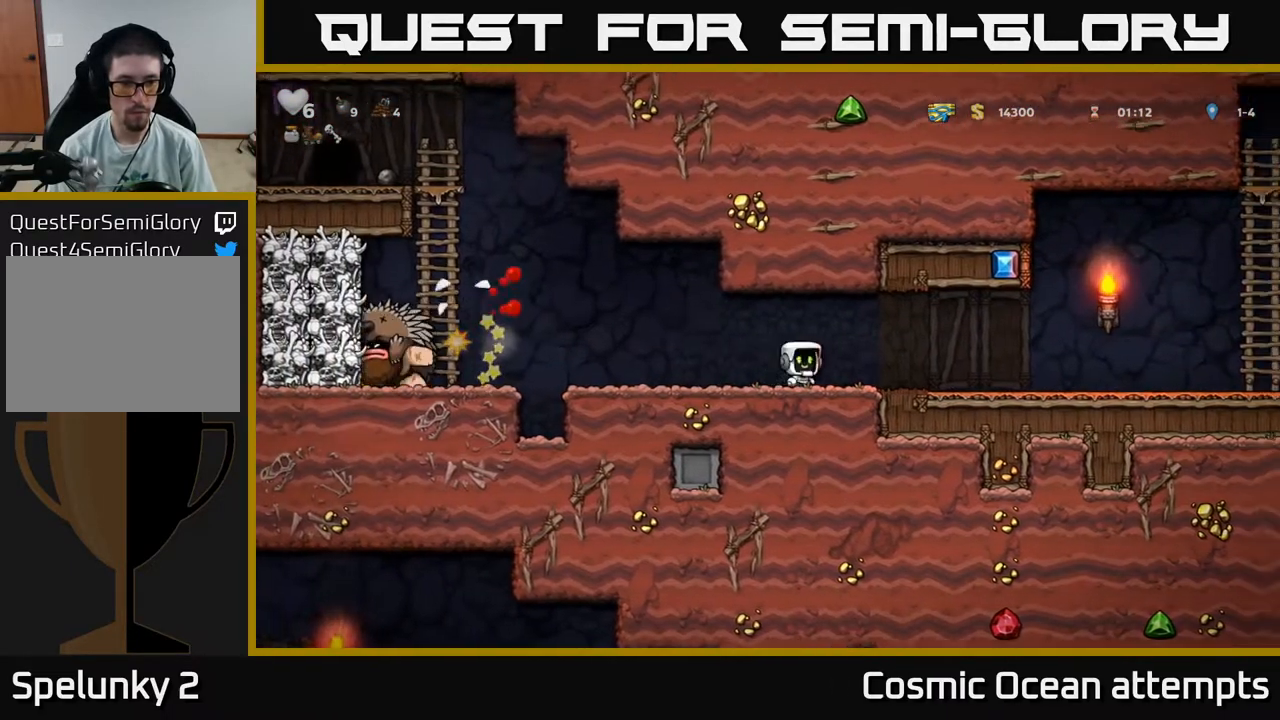
{"buttons": ["DPAD_RIGHT"], "right_stick": "center", "events": []}
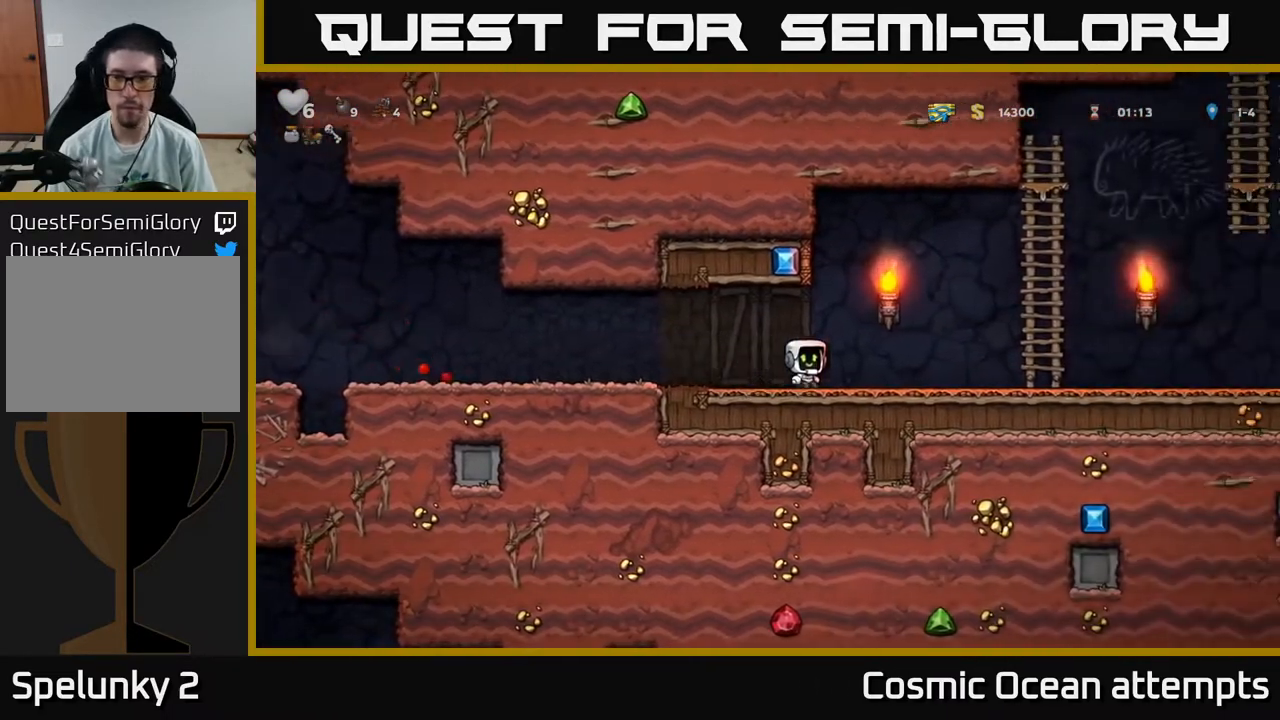
{"buttons": ["DPAD_UP", "DPAD_RIGHT"], "right_stick": "center", "events": [[167, "A", "down"], [450, "A", "up"], [450, "DPAD_UP", "down"]]}
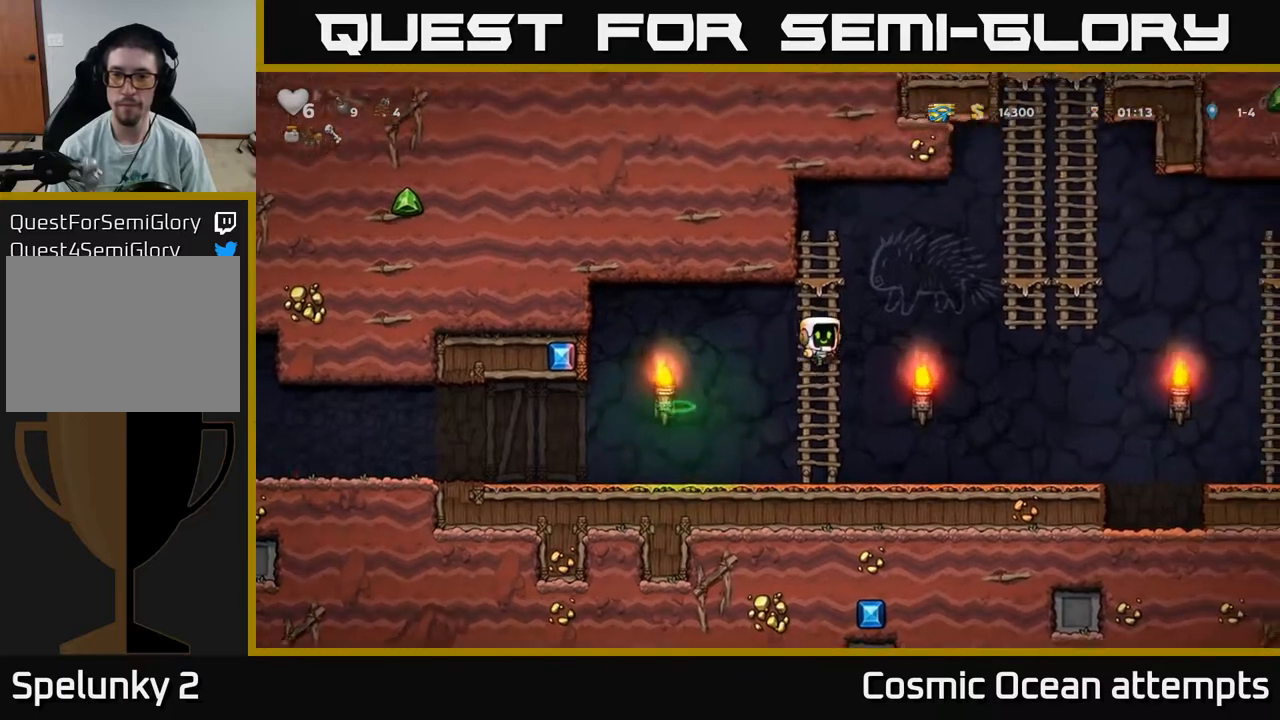
{"buttons": ["DPAD_RIGHT"], "right_stick": "center", "events": [[50, "A", "down"], [67, "DPAD_UP", "up"], [483, "A", "up"]]}
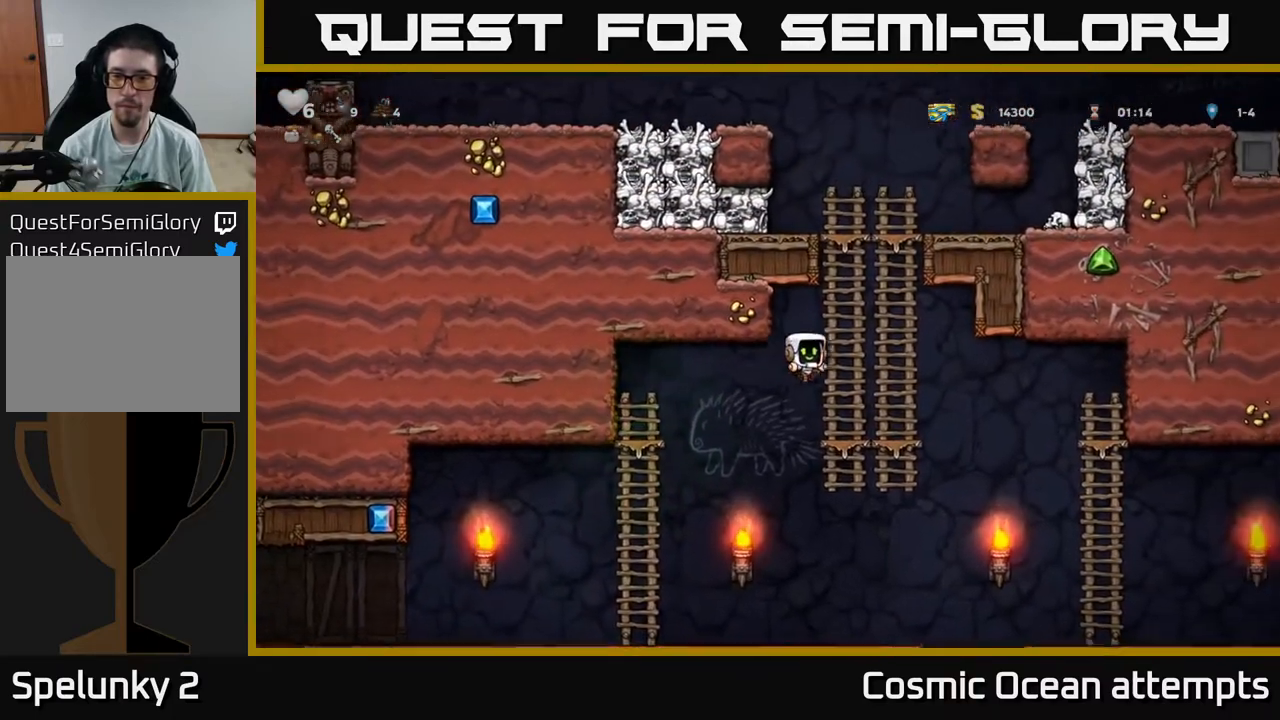
{"buttons": ["A", "DPAD_RIGHT"], "right_stick": "center", "events": [[17, "DPAD_UP", "down"], [67, "DPAD_RIGHT", "up"], [433, "A", "down"], [467, "DPAD_UP", "up"], [483, "DPAD_RIGHT", "down"]]}
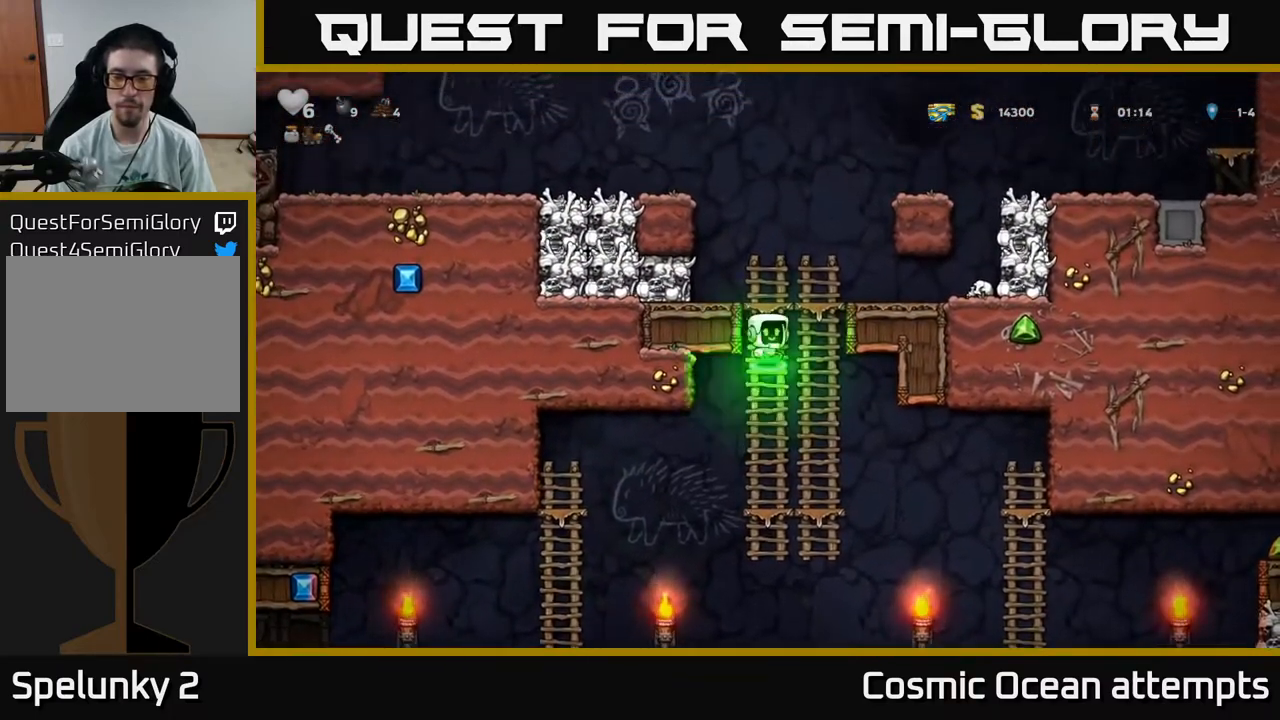
{"buttons": ["DPAD_RIGHT"], "right_stick": "center", "events": [[83, "A", "up"]]}
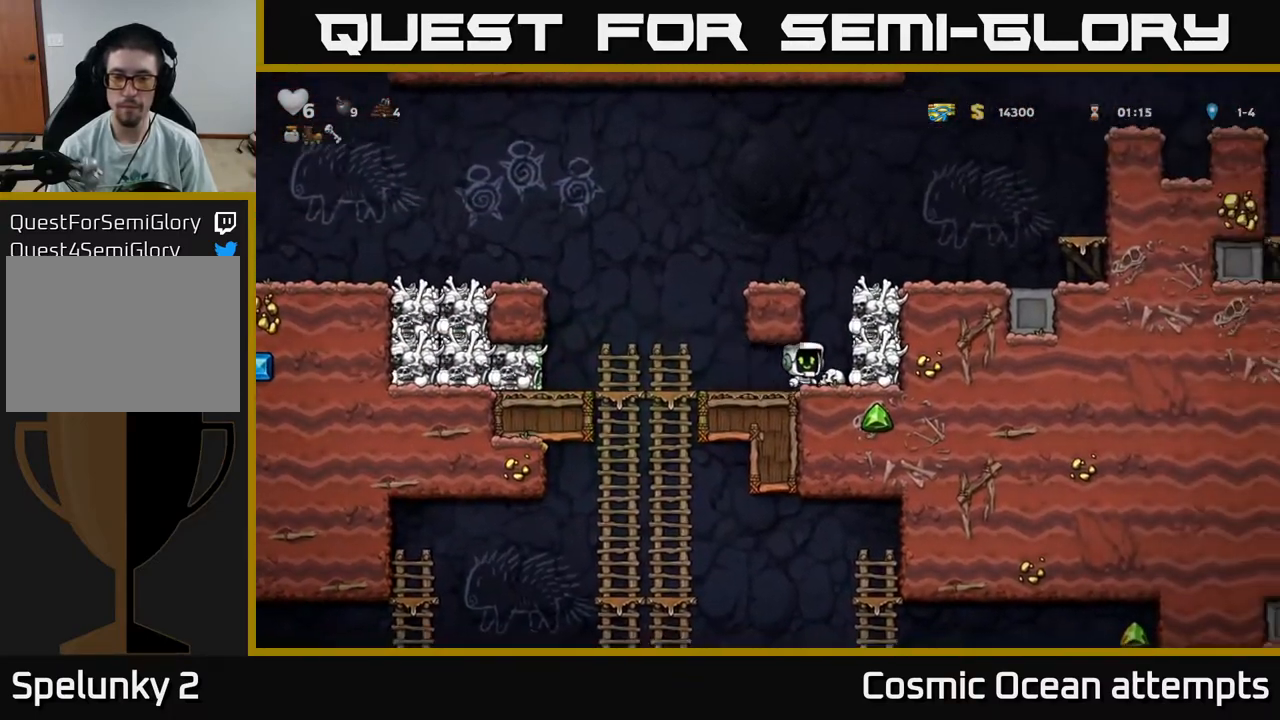
{"buttons": ["DPAD_LEFT"], "right_stick": "center", "events": [[50, "DPAD_DOWN", "down"], [67, "DPAD_RIGHT", "up"], [117, "DPAD_LEFT", "down"], [133, "X", "down"], [167, "DPAD_DOWN", "up"], [183, "X", "up"]]}
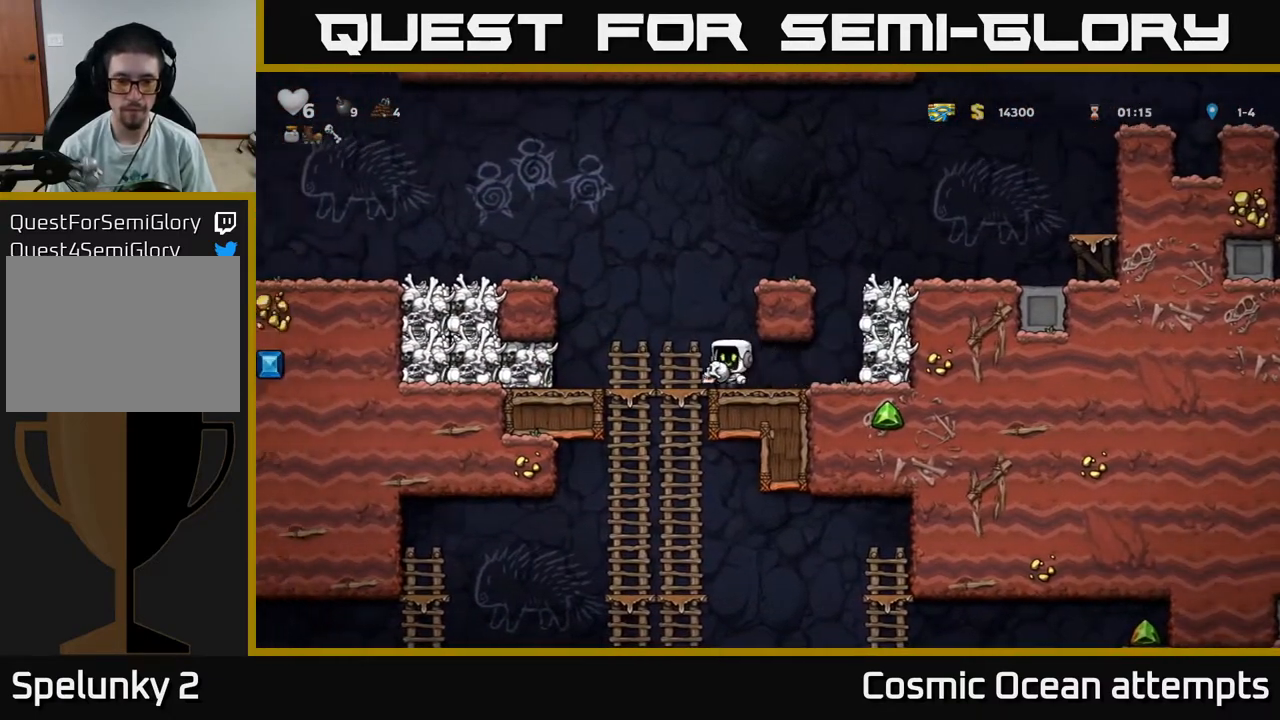
{"buttons": ["DPAD_DOWN"], "right_stick": "center", "events": [[67, "DPAD_DOWN", "down"], [67, "DPAD_LEFT", "up"], [117, "A", "down"], [217, "A", "up"], [250, "DPAD_DOWN", "up"], [383, "DPAD_UP", "down"], [467, "DPAD_UP", "up"], [500, "DPAD_DOWN", "down"]]}
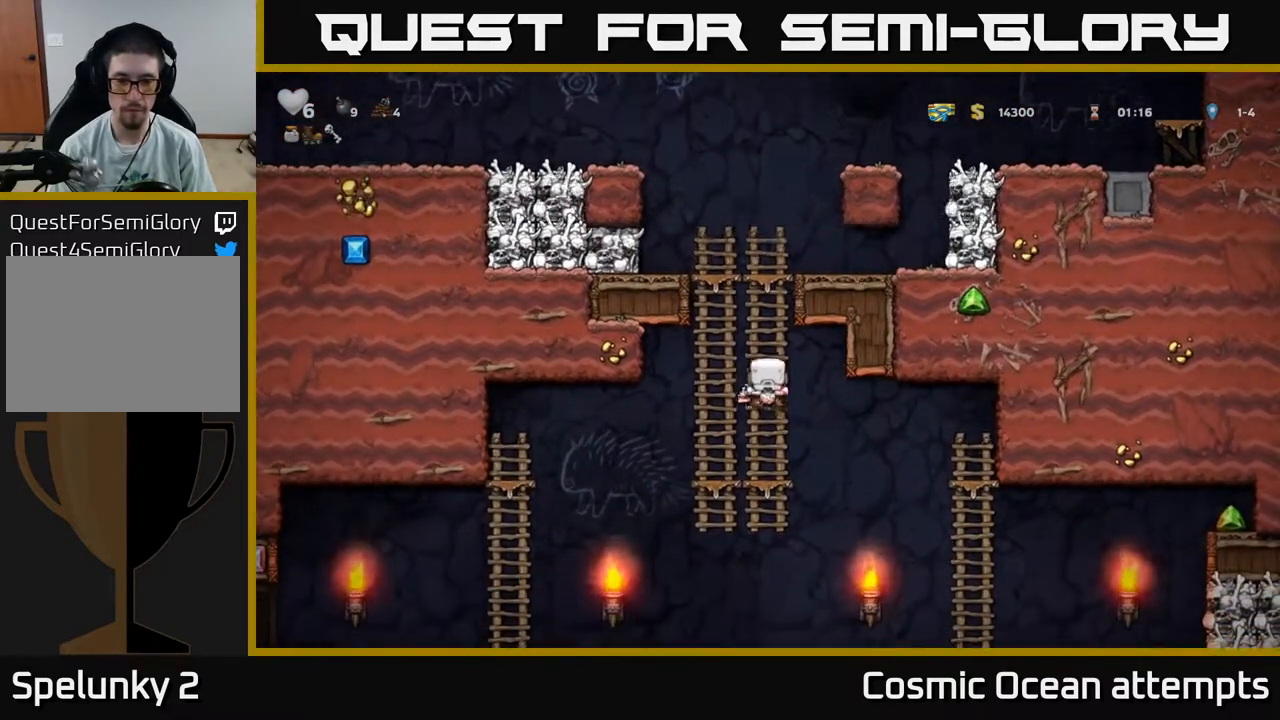
{"buttons": ["DPAD_LEFT"], "right_stick": "center", "events": [[50, "A", "down"], [150, "A", "up"], [150, "DPAD_DOWN", "up"], [150, "DPAD_LEFT", "down"]]}
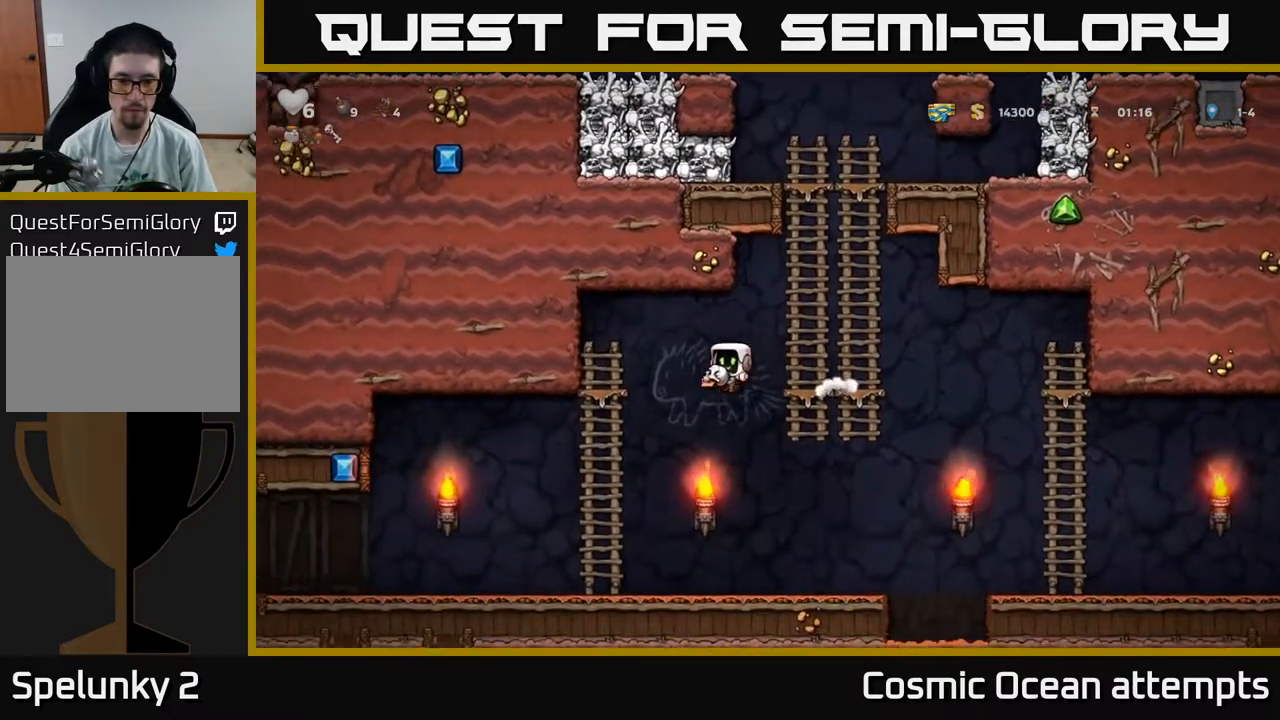
{"buttons": ["DPAD_LEFT"], "right_stick": "center", "events": []}
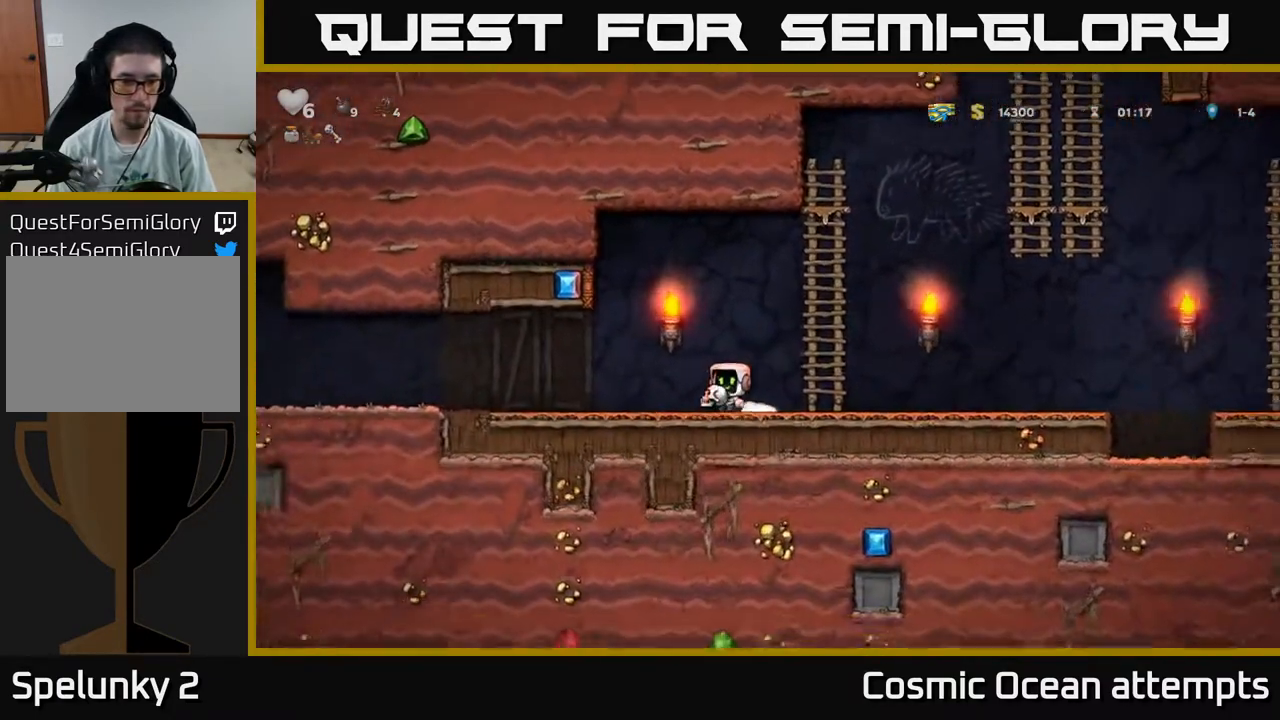
{"buttons": [], "right_stick": "center", "events": [[400, "DPAD_LEFT", "up"]]}
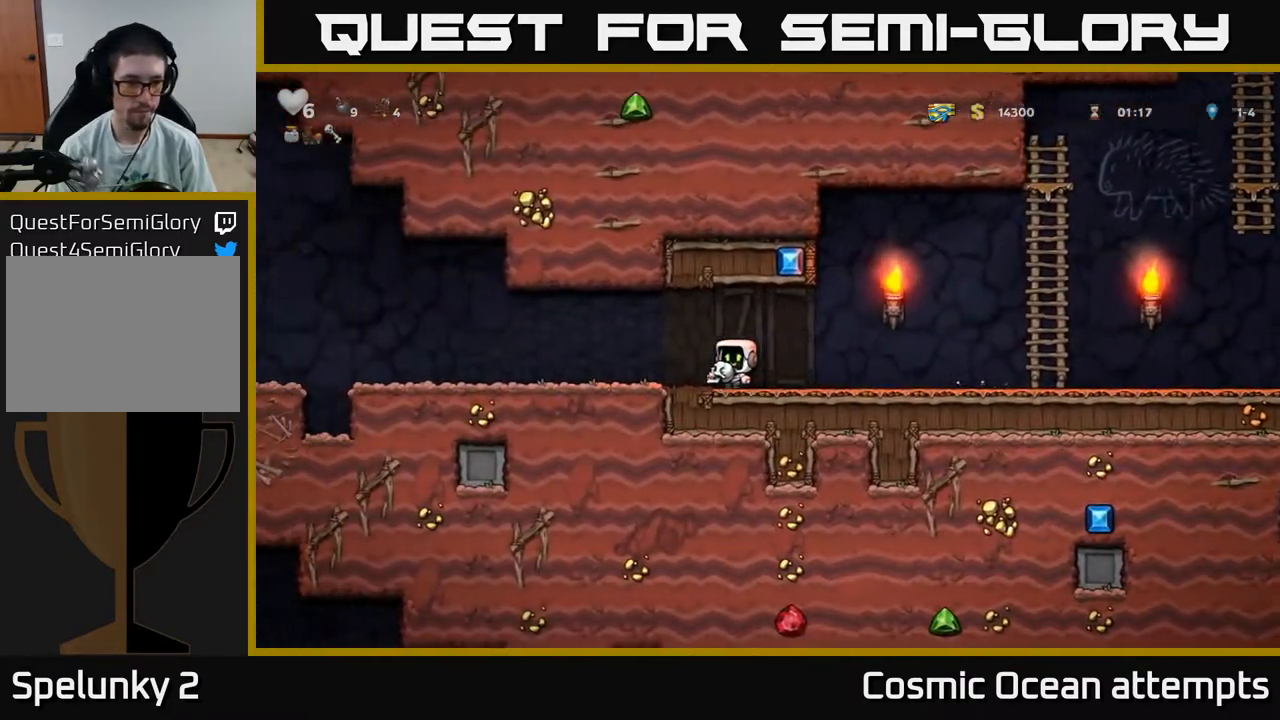
{"buttons": ["DPAD_RIGHT"], "right_stick": "center", "events": [[17, "DPAD_RIGHT", "down"], [200, "DPAD_RIGHT", "up"], [250, "DPAD_LEFT", "down"], [400, "DPAD_LEFT", "up"], [433, "DPAD_RIGHT", "down"]]}
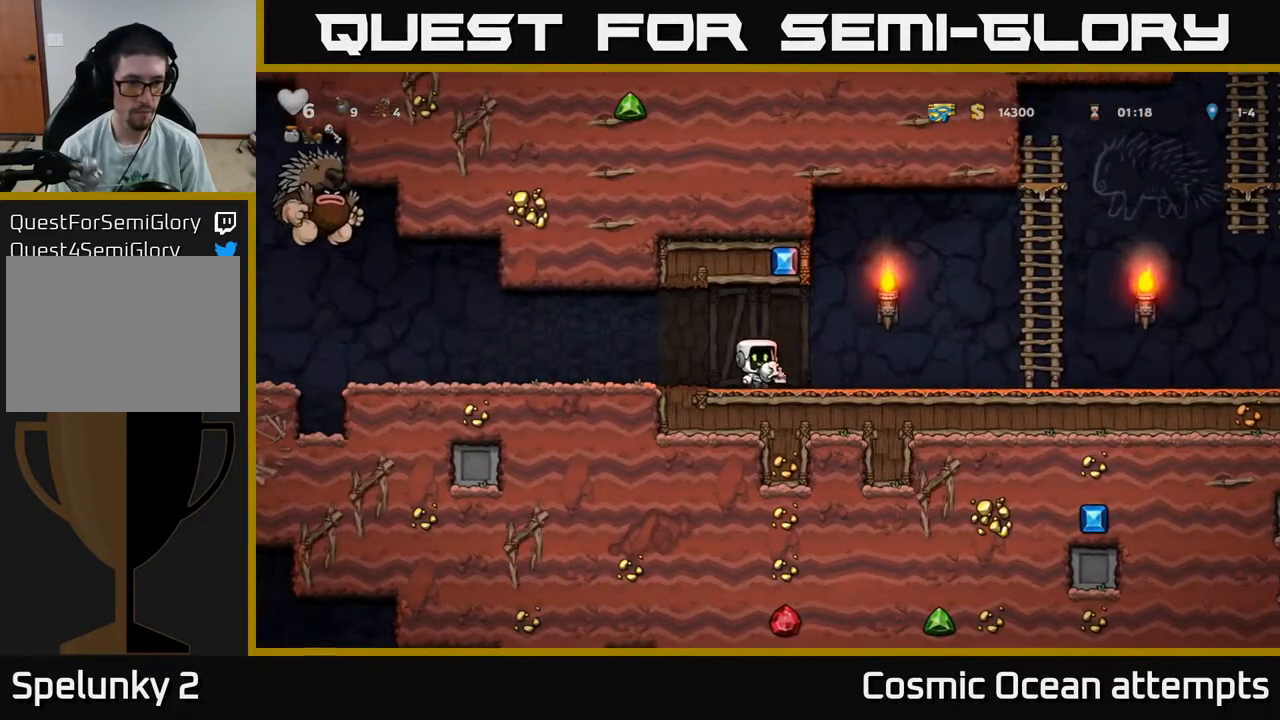
{"buttons": ["DPAD_RIGHT"], "right_stick": "center", "events": [[167, "DPAD_RIGHT", "up"], [200, "DPAD_LEFT", "down"], [350, "X", "down"], [417, "DPAD_LEFT", "up"], [433, "DPAD_RIGHT", "down"], [433, "X", "up"]]}
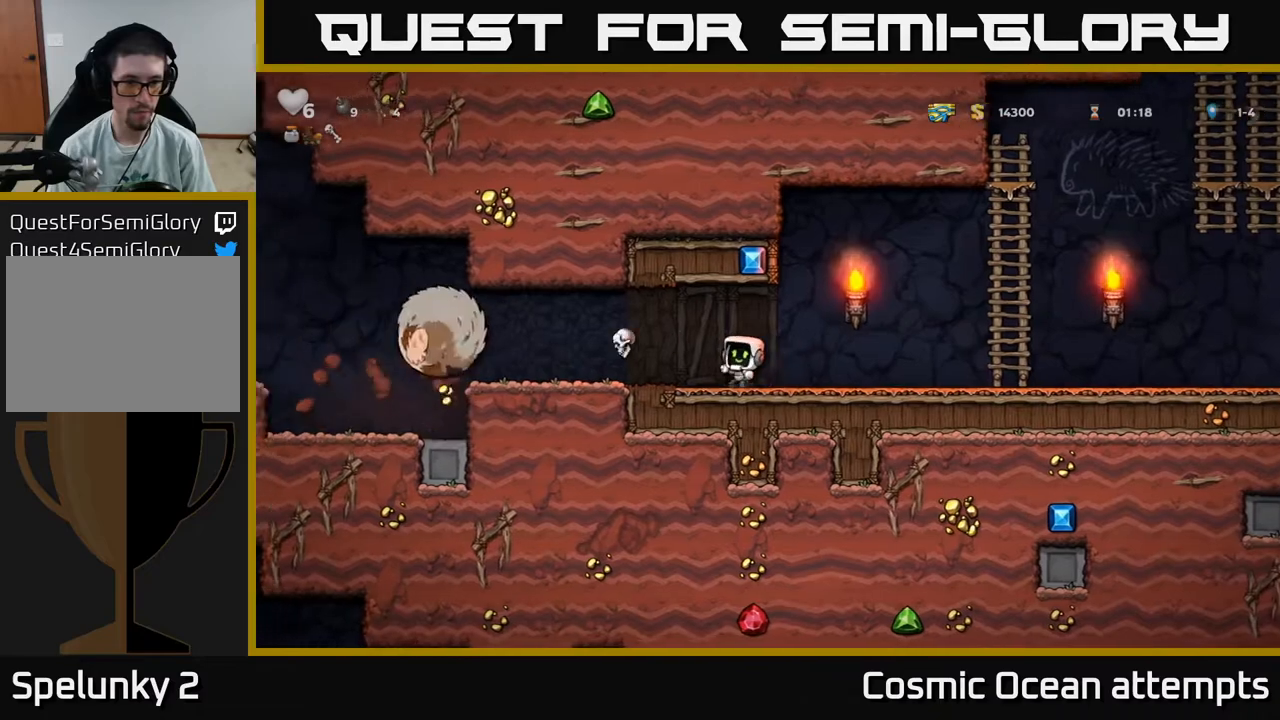
{"buttons": ["A", "DPAD_RIGHT"], "right_stick": "center", "events": [[417, "A", "down"]]}